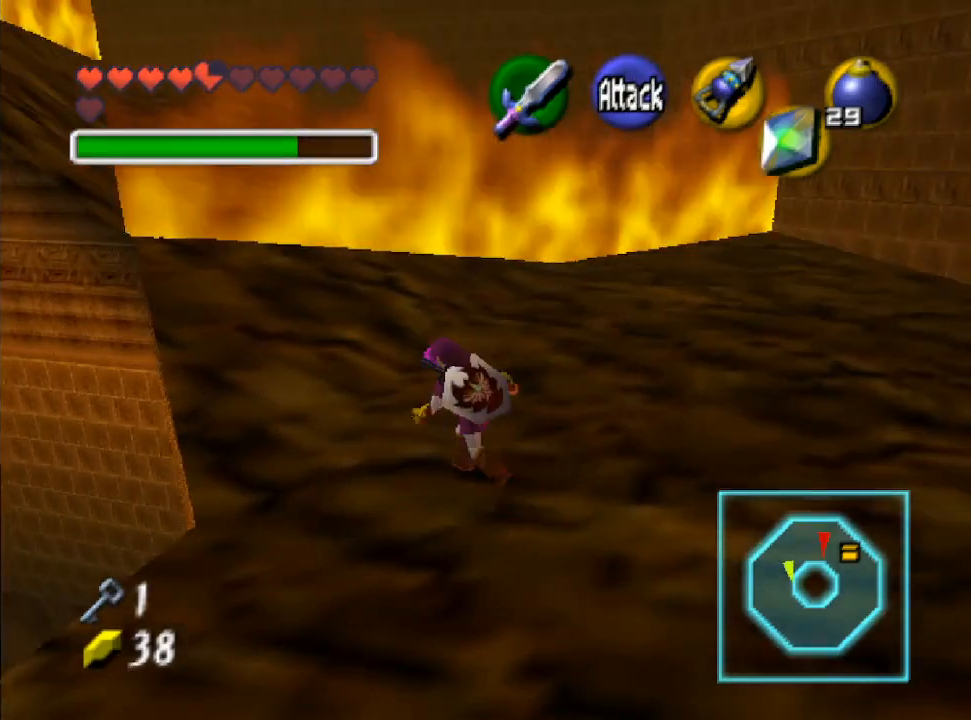
Gameplay with a controller (Nintendo layout); each line is a JSON object with the inputs held at the frame after it. "events" lists button and stick changes between this image and that frame as [ms after this image, input, new state], when the widget could be followed in between. Not read: L3 R3.
{"buttons": [], "left_stick": "center", "right_stick": "center", "events": [[200, "L2", "down"], [400, "L2", "up"]]}
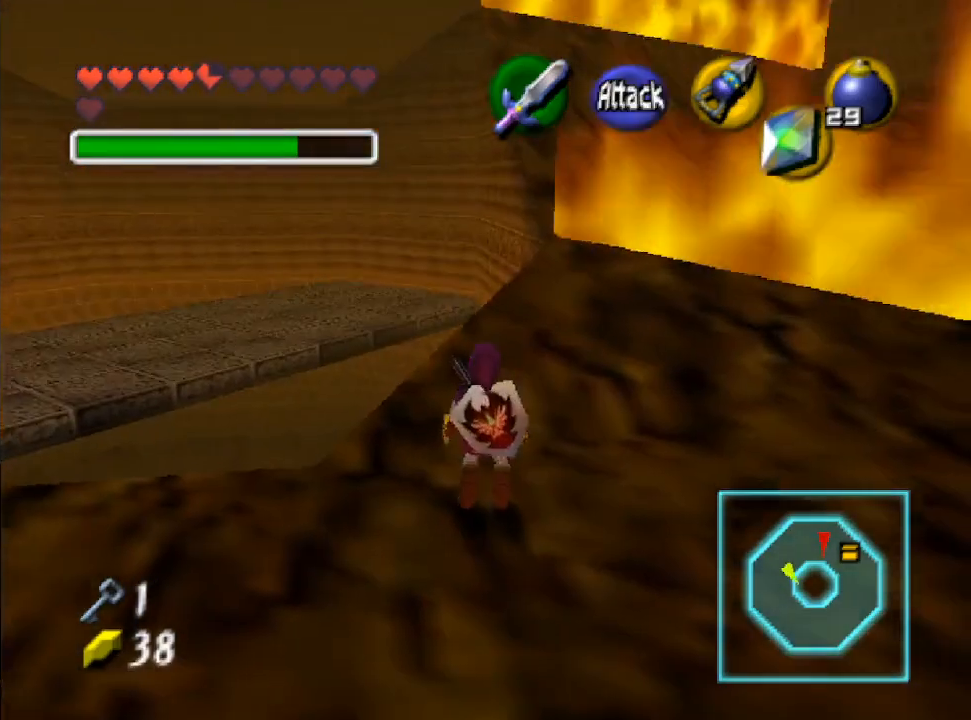
{"buttons": ["L2"], "left_stick": "center", "right_stick": "center", "events": [[367, "left_stick", "left"], [467, "L2", "down"], [500, "left_stick", "center"]]}
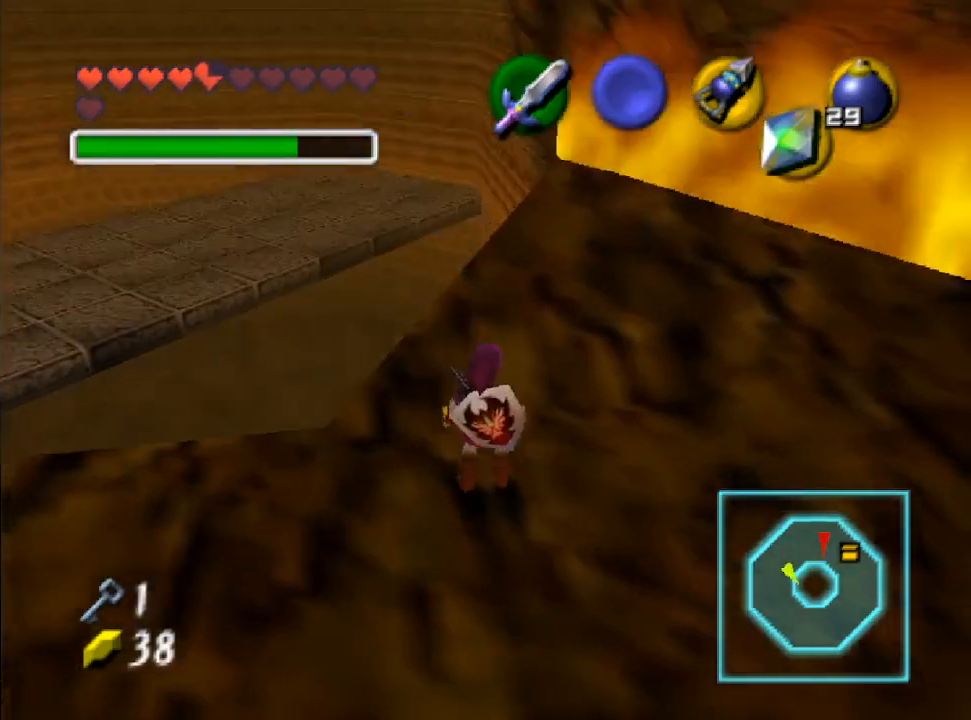
{"buttons": [], "left_stick": "center", "right_stick": "up", "events": [[200, "L2", "up"], [467, "right_stick", "up"]]}
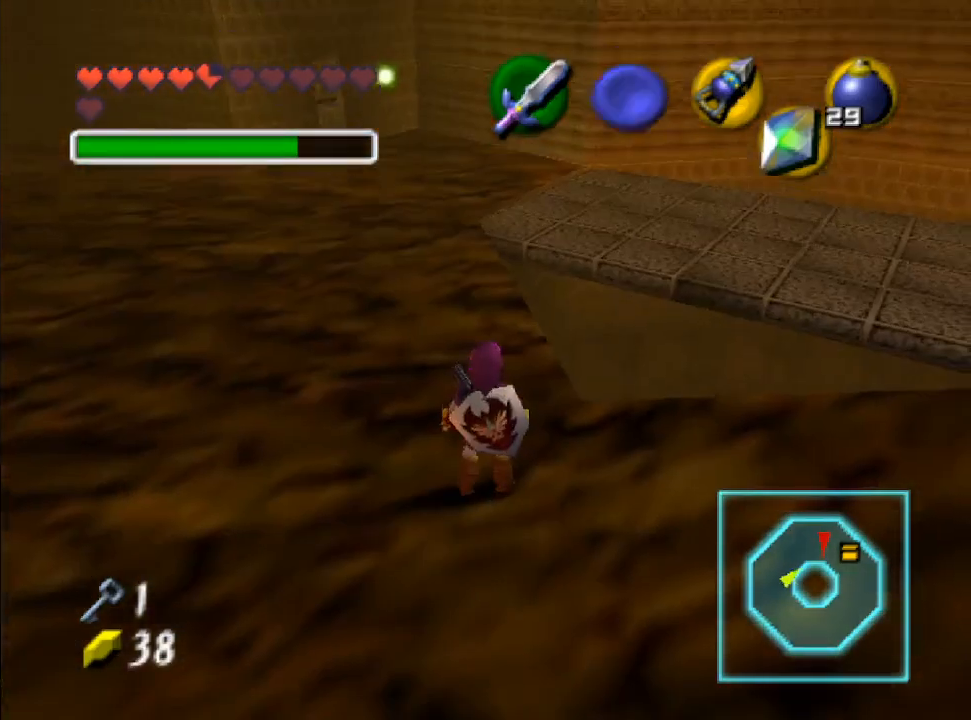
{"buttons": [], "left_stick": "down", "right_stick": "center", "events": [[133, "right_stick", "center"], [200, "left_stick", "down"]]}
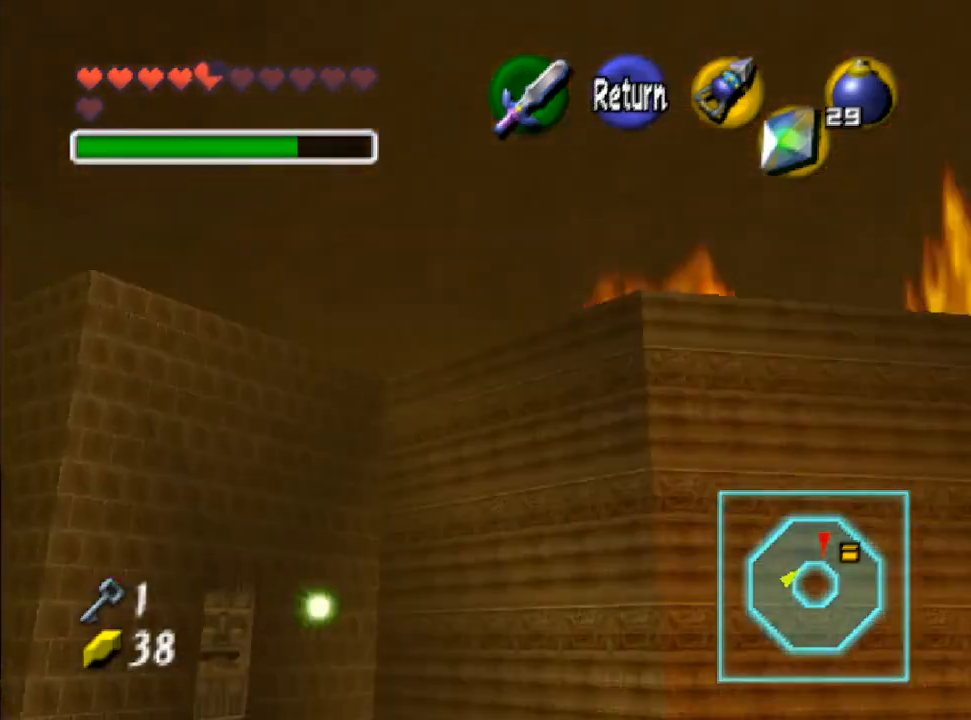
{"buttons": [], "left_stick": "center", "right_stick": "center", "events": [[367, "left_stick", "center"]]}
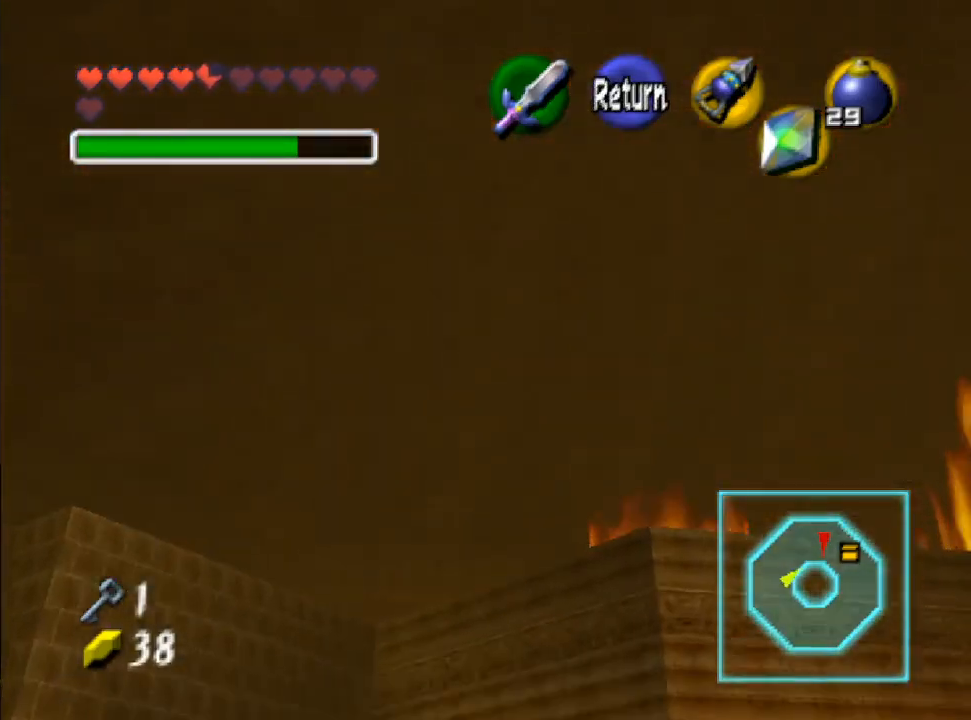
{"buttons": [], "left_stick": "center", "right_stick": "center", "events": [[133, "B", "down"], [267, "B", "up"]]}
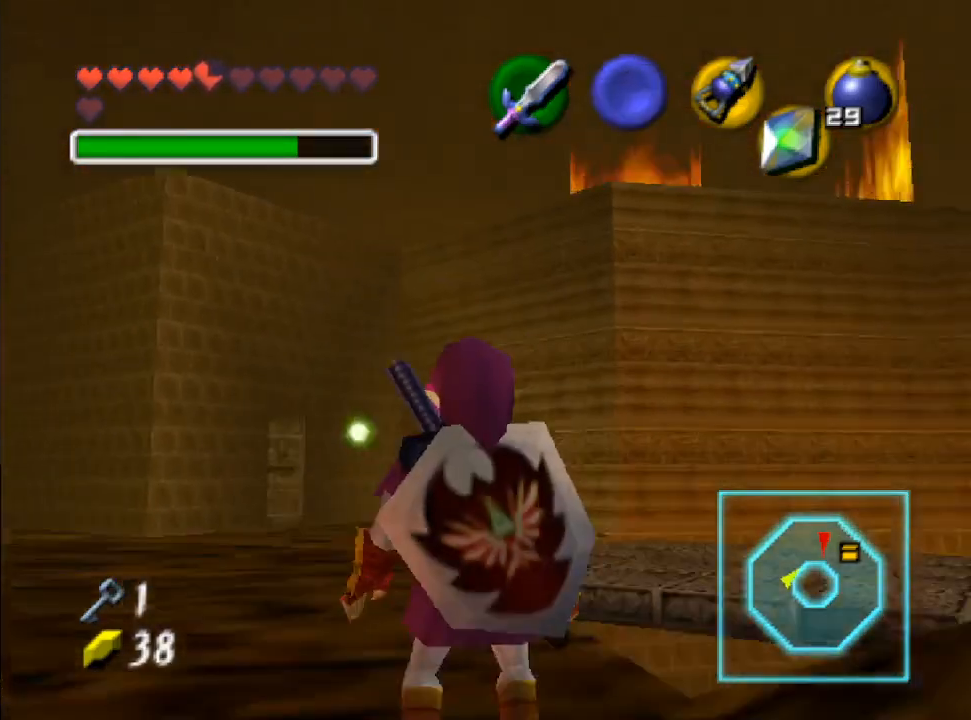
{"buttons": [], "left_stick": "center", "right_stick": "center", "events": [[167, "left_stick", "down-right"], [267, "left_stick", "center"], [300, "L2", "down"], [467, "L2", "up"]]}
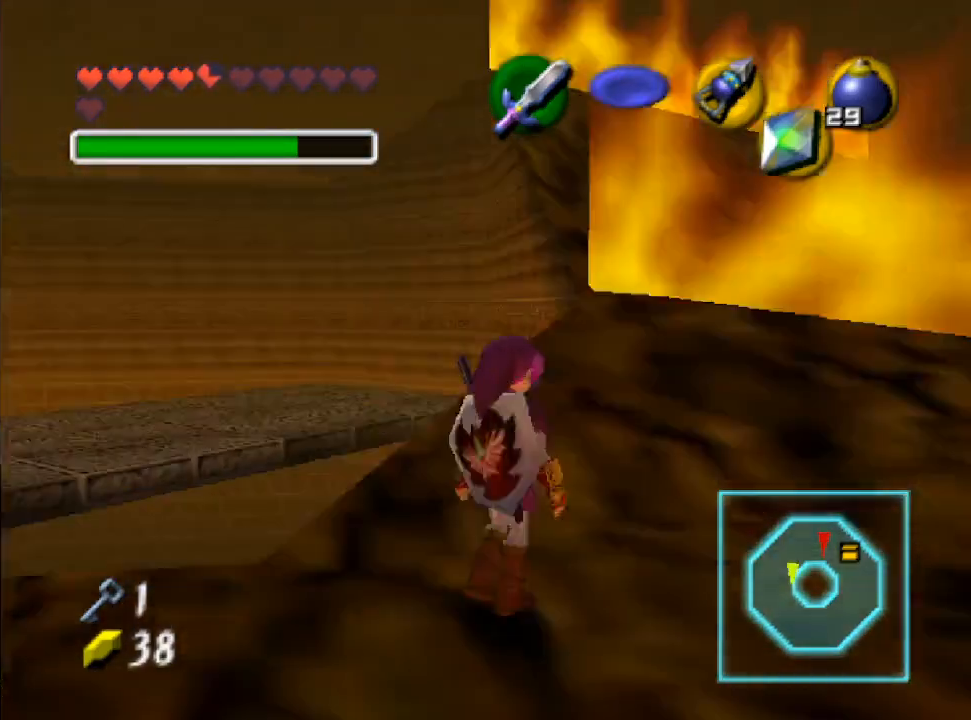
{"buttons": [], "left_stick": "center", "right_stick": "center", "events": []}
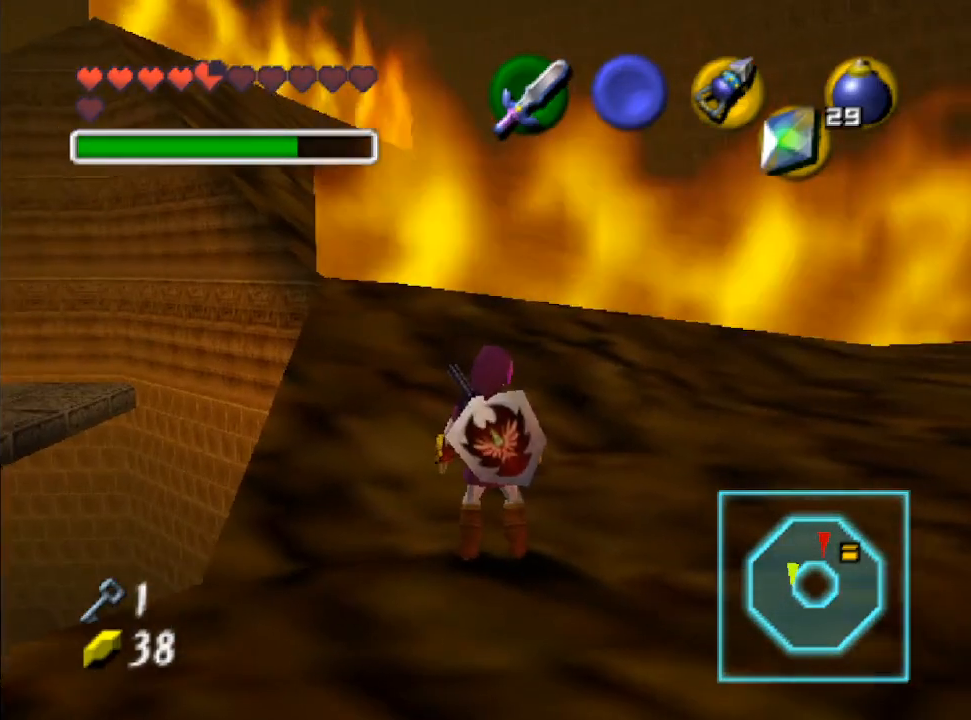
{"buttons": [], "left_stick": "up", "right_stick": "center", "events": [[33, "left_stick", "right"], [433, "left_stick", "up"]]}
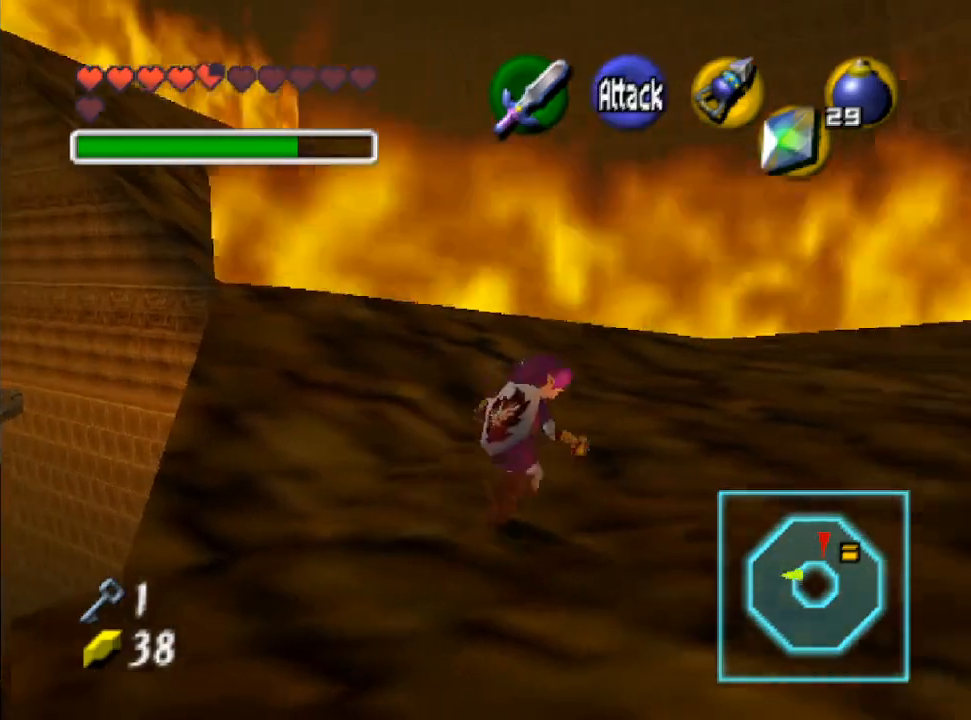
{"buttons": [], "left_stick": "center", "right_stick": "center", "events": [[233, "X", "down"], [300, "left_stick", "center"], [433, "X", "up"]]}
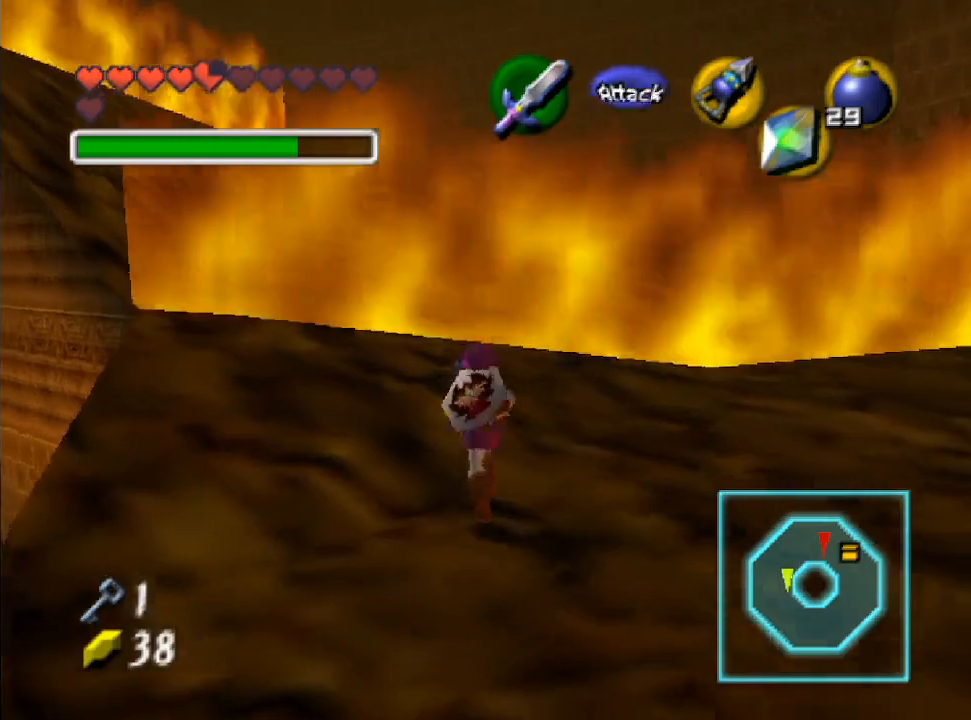
{"buttons": [], "left_stick": "center", "right_stick": "center", "events": []}
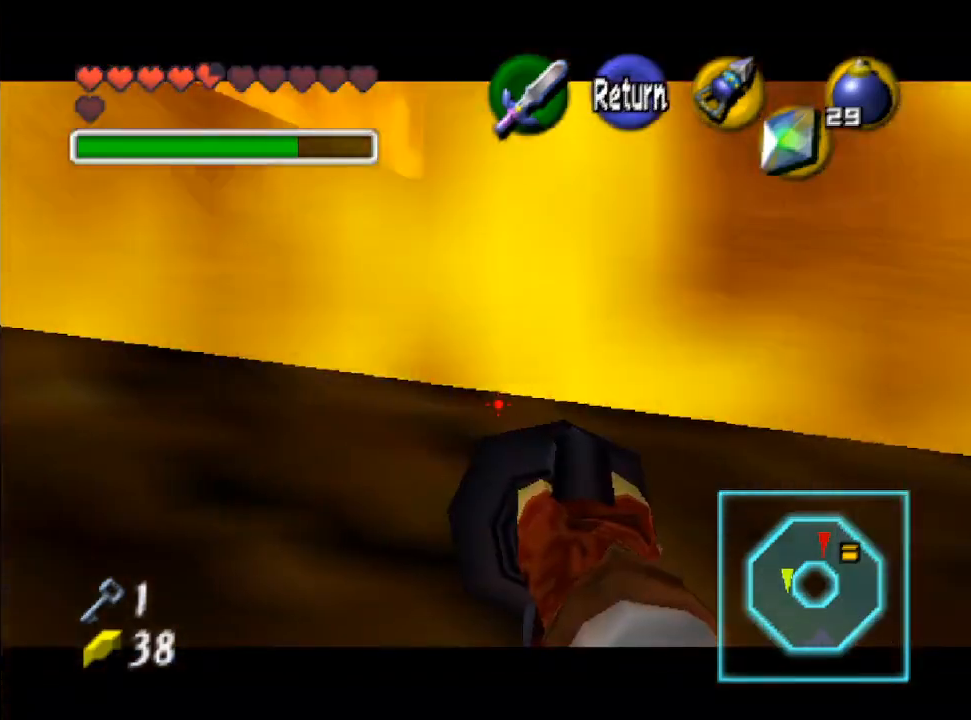
{"buttons": [], "left_stick": "center", "right_stick": "center", "events": [[33, "left_stick", "down"], [433, "left_stick", "center"]]}
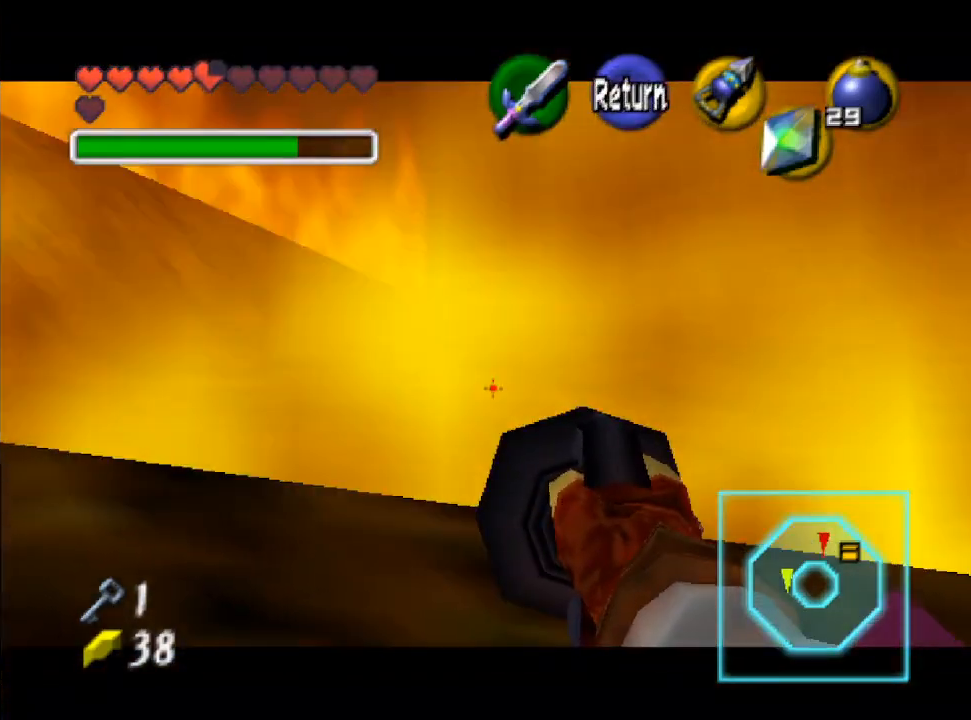
{"buttons": [], "left_stick": "center", "right_stick": "center", "events": []}
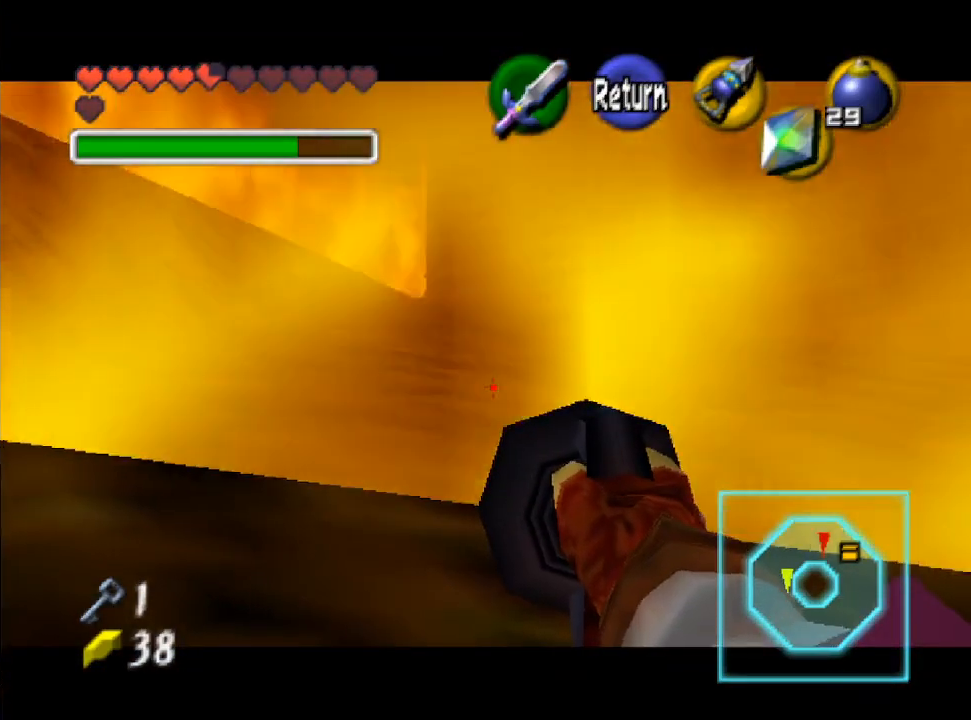
{"buttons": [], "left_stick": "center", "right_stick": "center", "events": []}
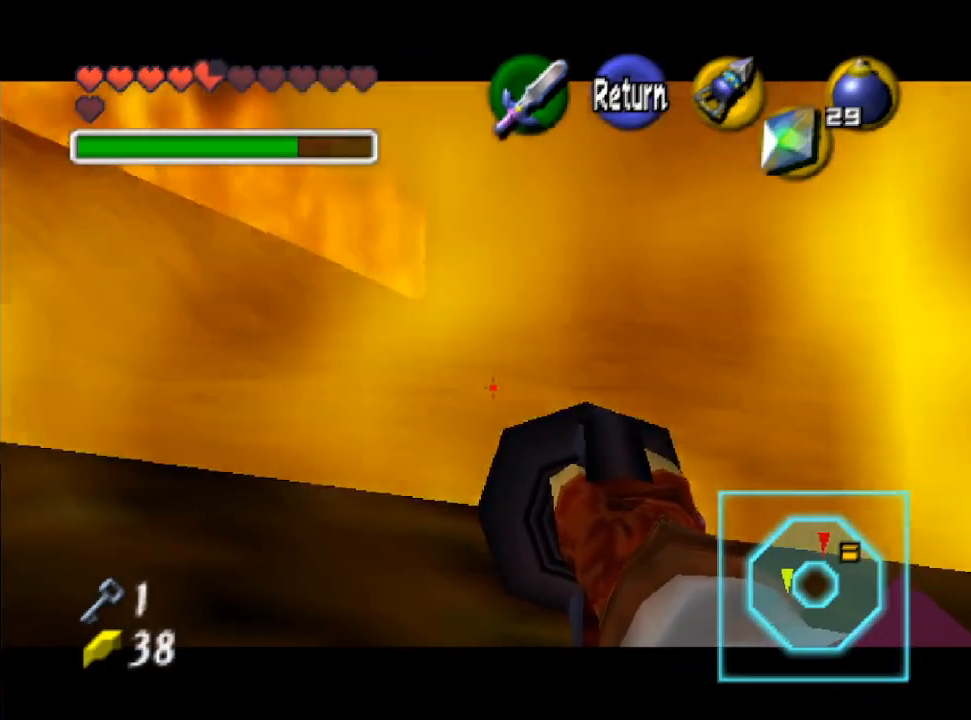
{"buttons": [], "left_stick": "down-left", "right_stick": "center", "events": [[367, "left_stick", "down-left"]]}
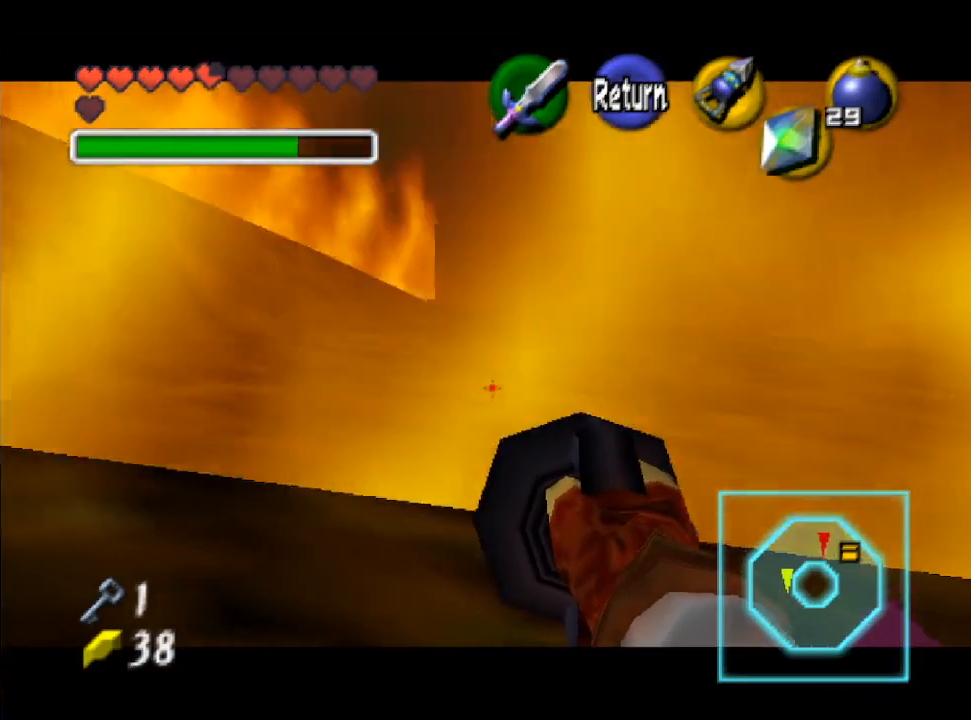
{"buttons": [], "left_stick": "down-left", "right_stick": "center", "events": []}
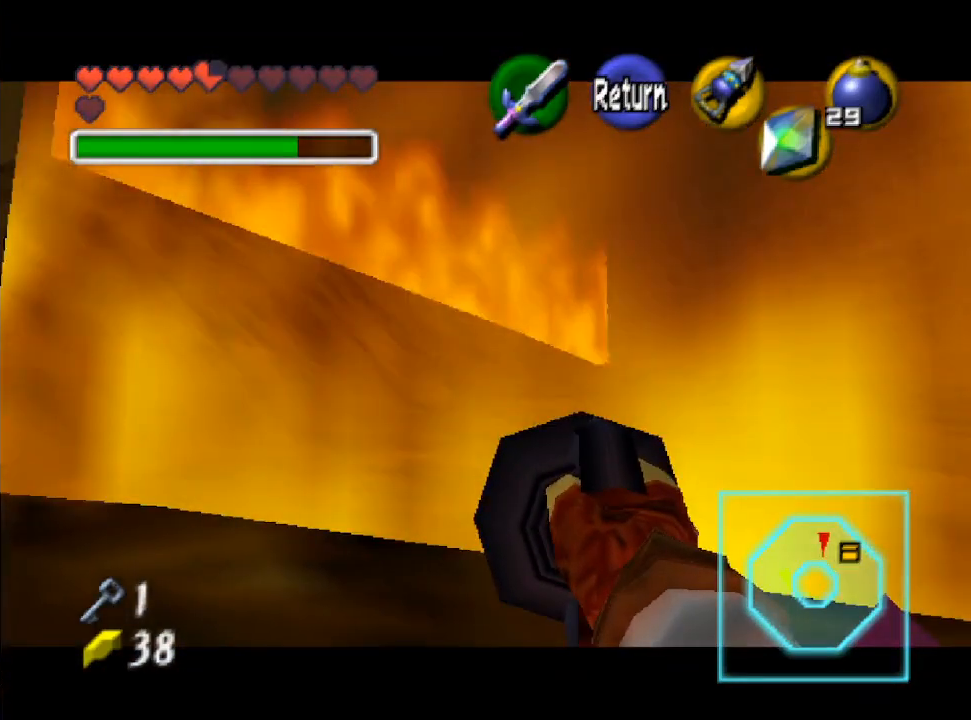
{"buttons": [], "left_stick": "left", "right_stick": "center", "events": [[200, "left_stick", "center"], [333, "left_stick", "left"]]}
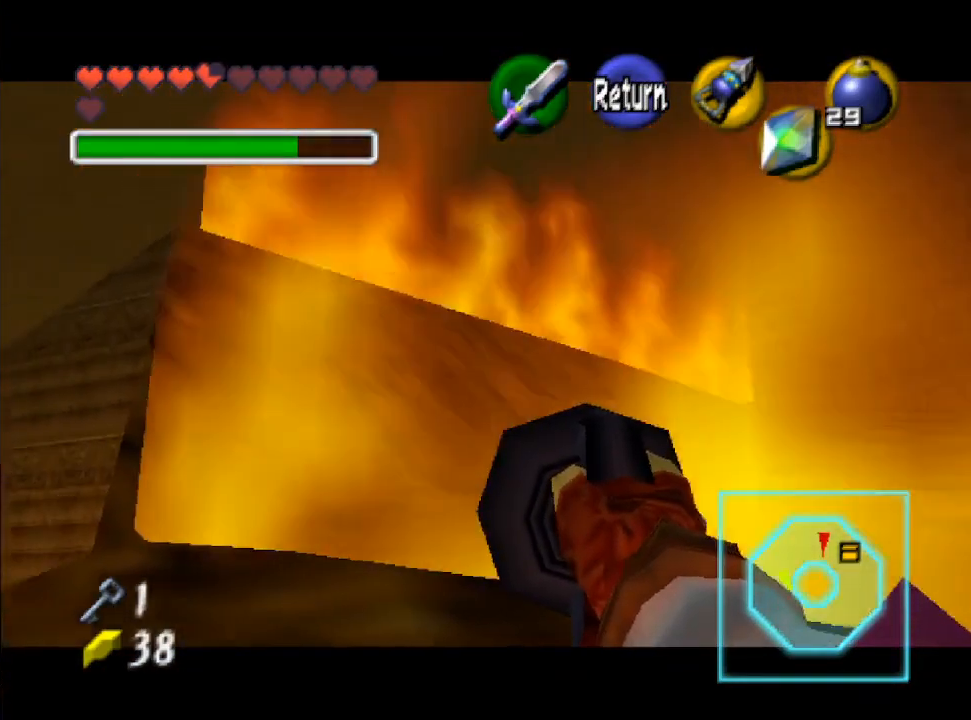
{"buttons": [], "left_stick": "center", "right_stick": "center", "events": [[267, "left_stick", "center"]]}
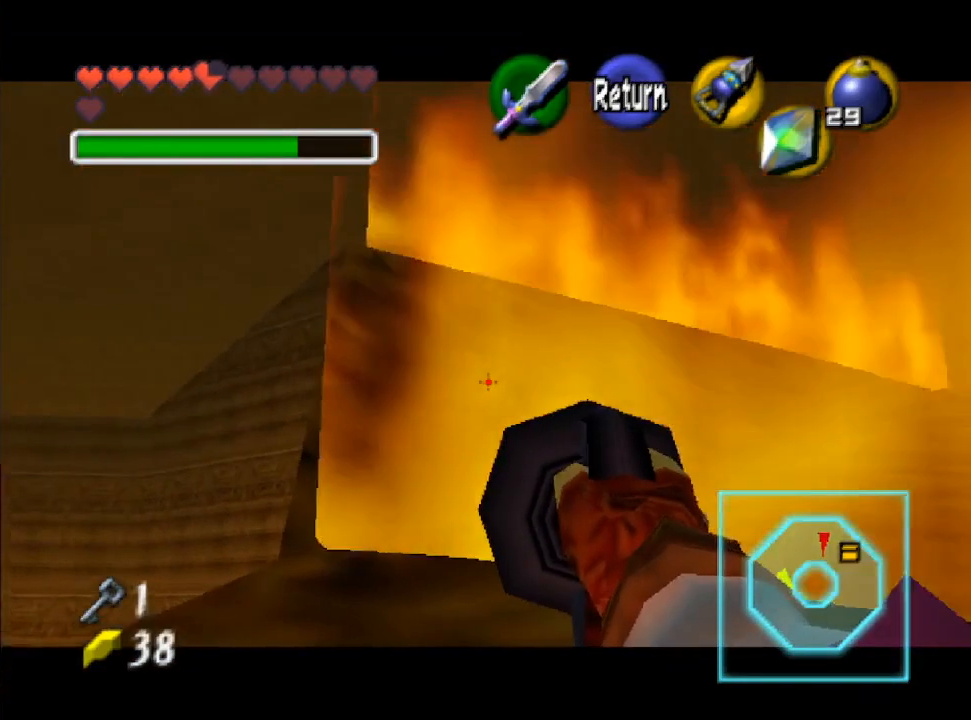
{"buttons": [], "left_stick": "down", "right_stick": "center", "events": [[67, "B", "down"], [133, "B", "up"], [433, "left_stick", "down"]]}
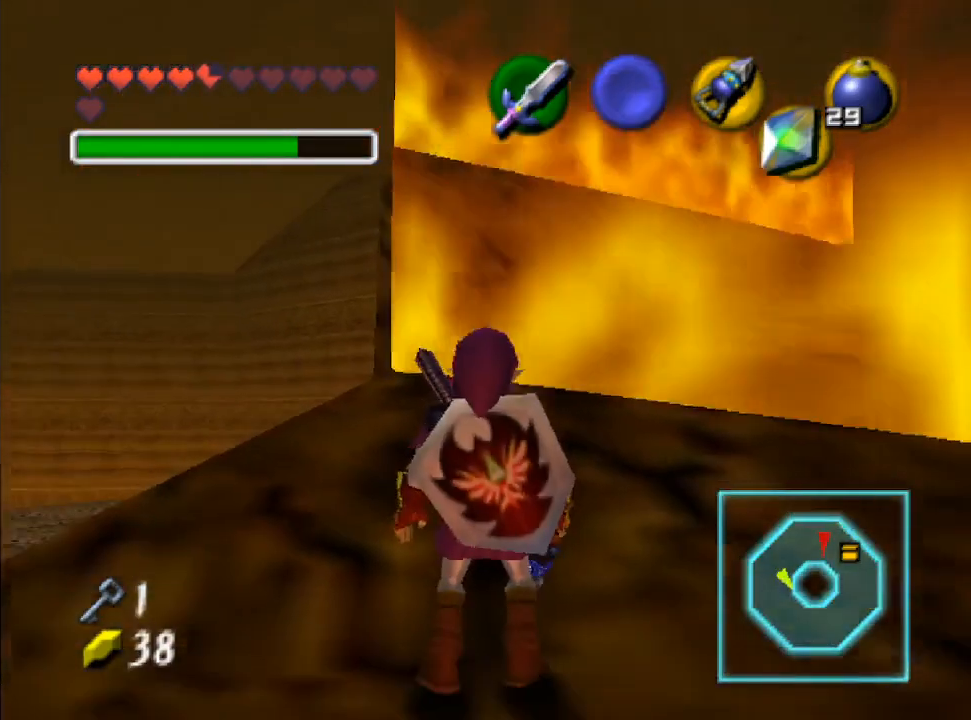
{"buttons": [], "left_stick": "down-left", "right_stick": "center", "events": [[33, "left_stick", "down-left"]]}
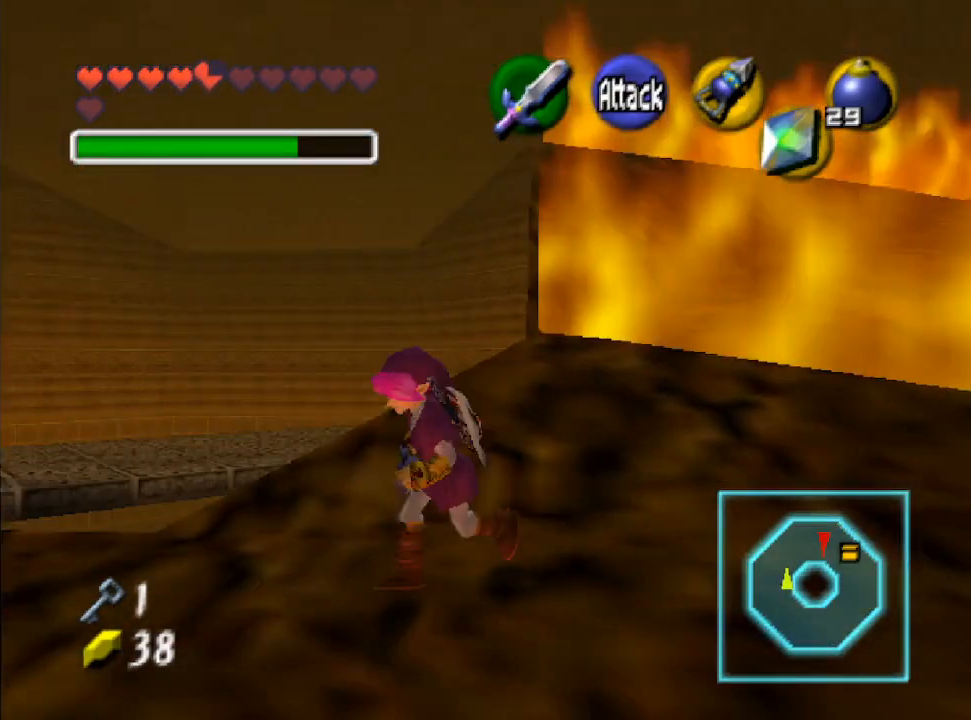
{"buttons": [], "left_stick": "up-left", "right_stick": "center", "events": [[333, "left_stick", "left"], [467, "left_stick", "up-left"]]}
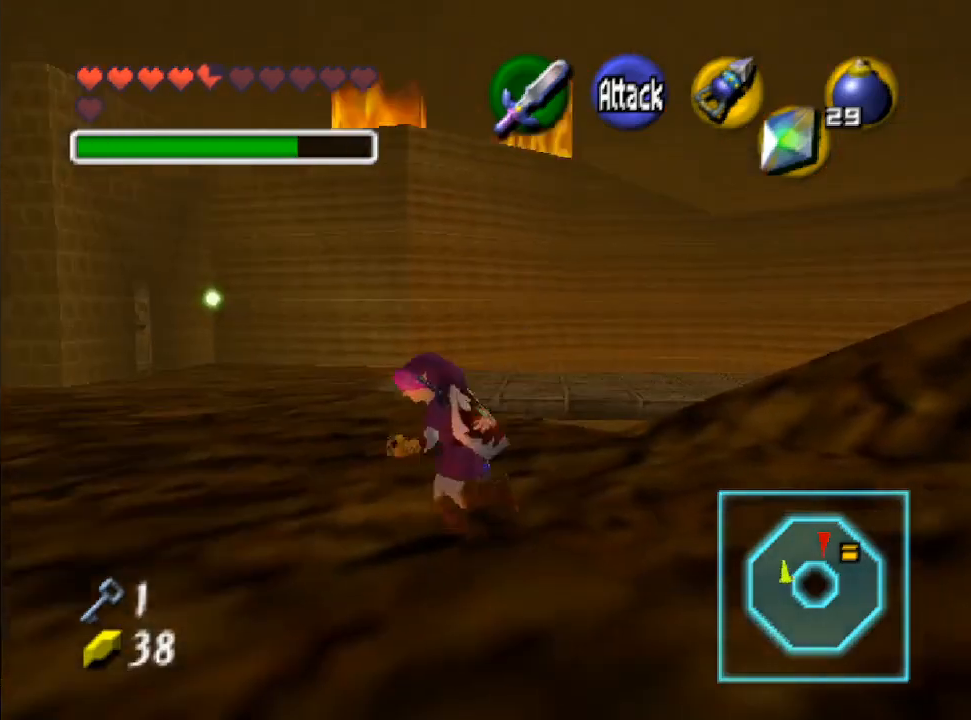
{"buttons": [], "left_stick": "center", "right_stick": "center", "events": [[100, "left_stick", "center"]]}
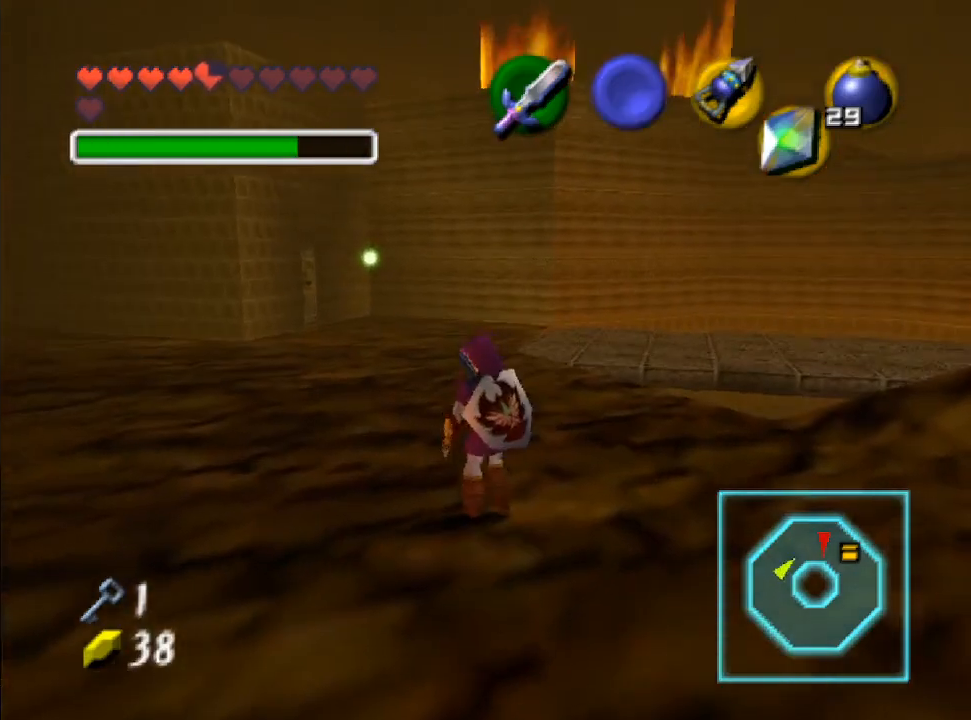
{"buttons": [], "left_stick": "up-left", "right_stick": "center", "events": [[200, "left_stick", "up-left"]]}
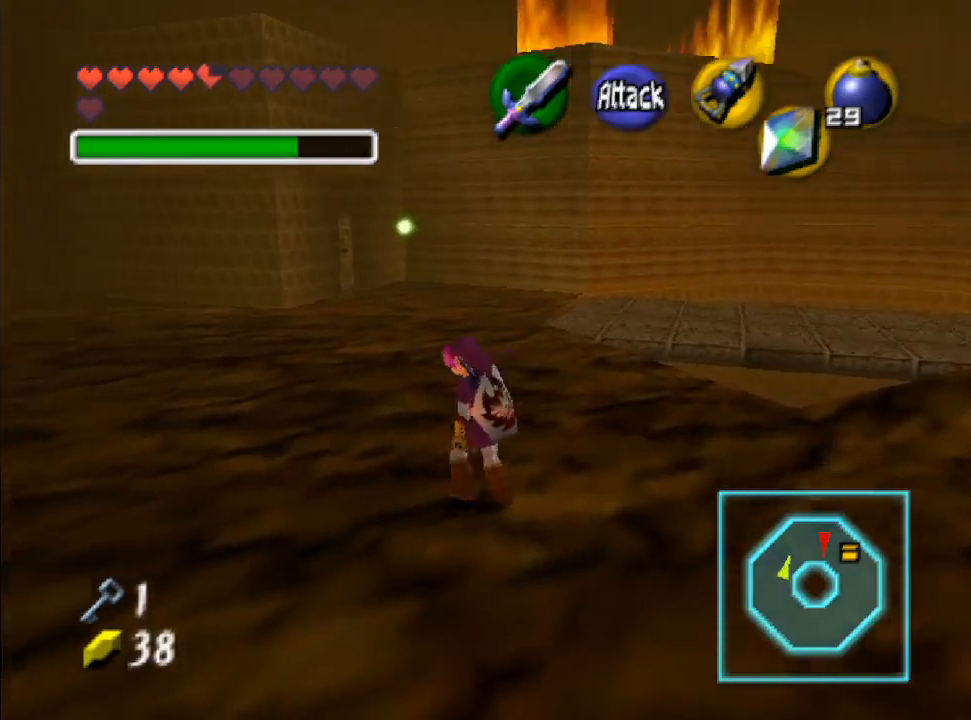
{"buttons": [], "left_stick": "up-left", "right_stick": "center", "events": []}
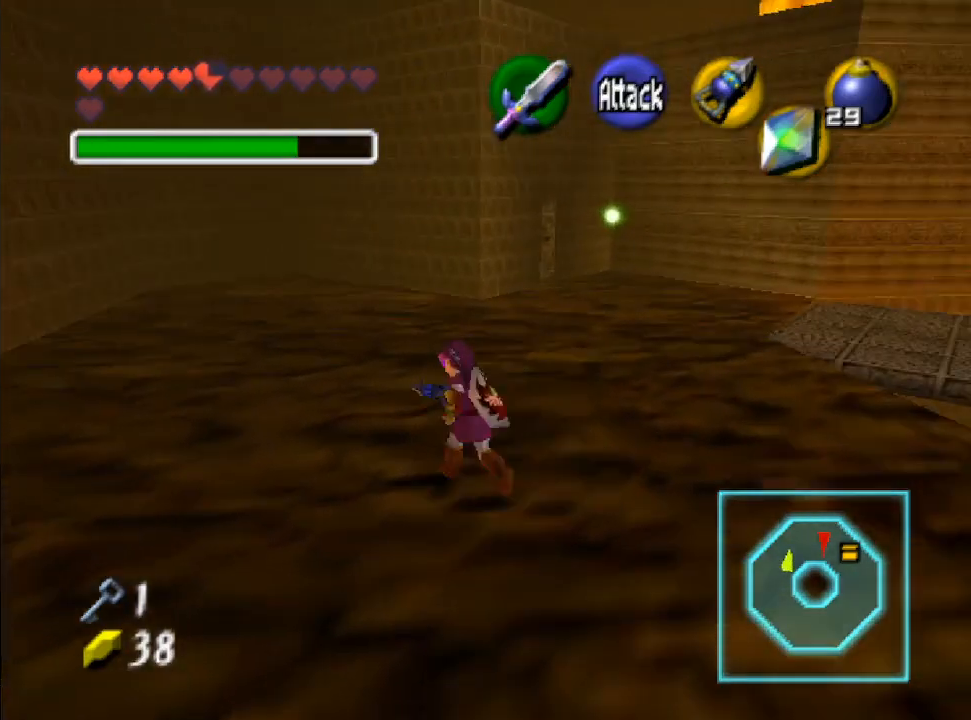
{"buttons": [], "left_stick": "up", "right_stick": "center", "events": [[233, "left_stick", "up"]]}
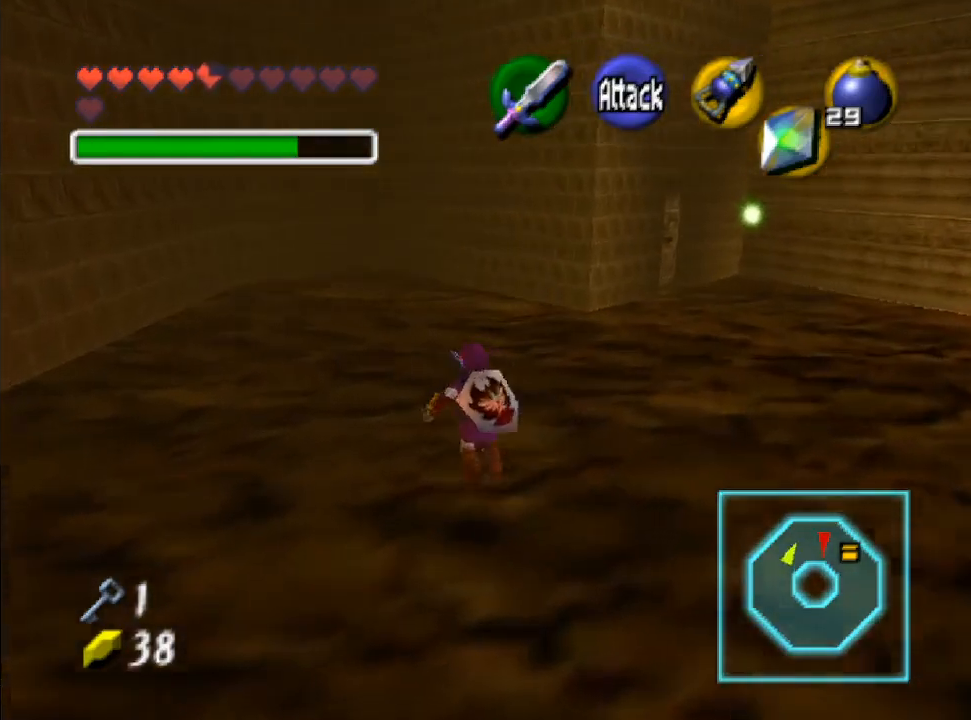
{"buttons": [], "left_stick": "up", "right_stick": "center", "events": []}
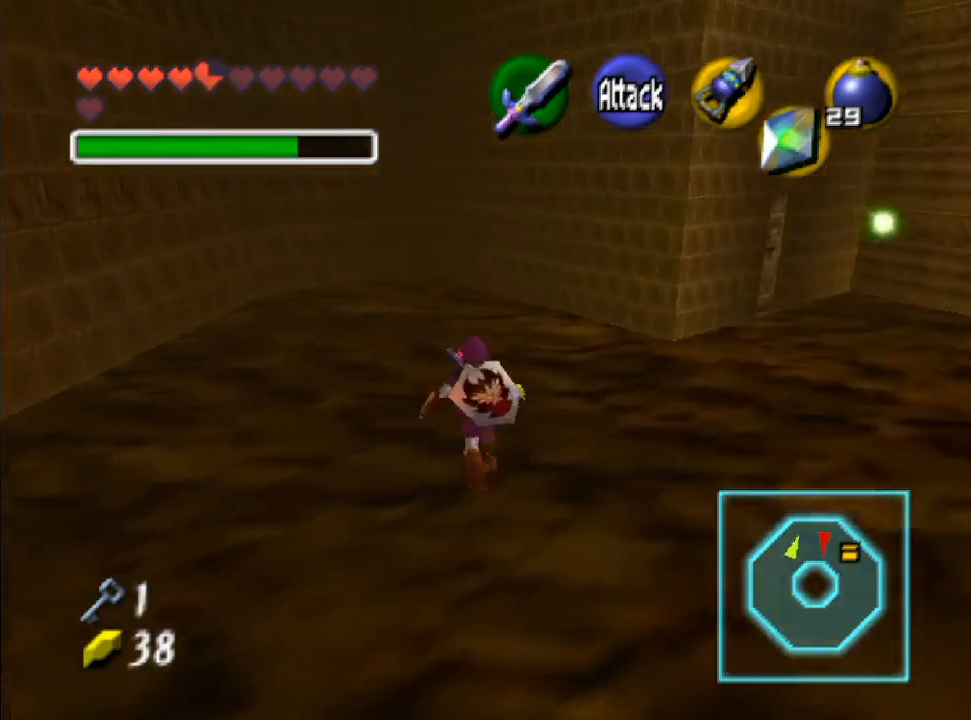
{"buttons": [], "left_stick": "center", "right_stick": "center", "events": [[167, "left_stick", "center"]]}
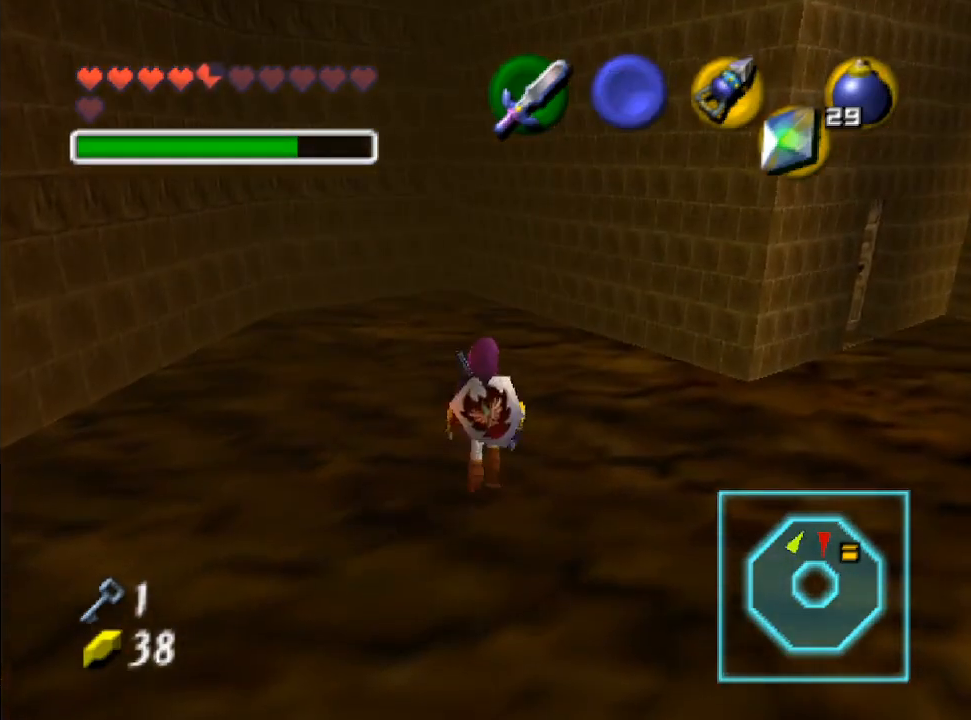
{"buttons": [], "left_stick": "right", "right_stick": "center", "events": [[367, "left_stick", "right"]]}
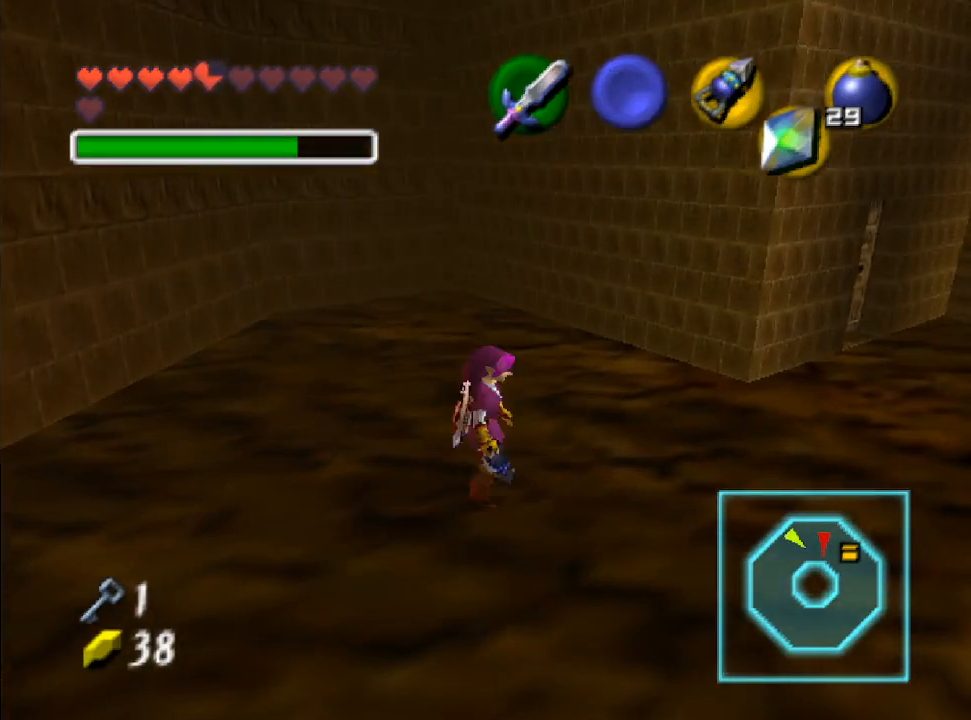
{"buttons": [], "left_stick": "center", "right_stick": "center", "events": [[33, "L2", "down"], [33, "left_stick", "center"], [167, "L2", "up"]]}
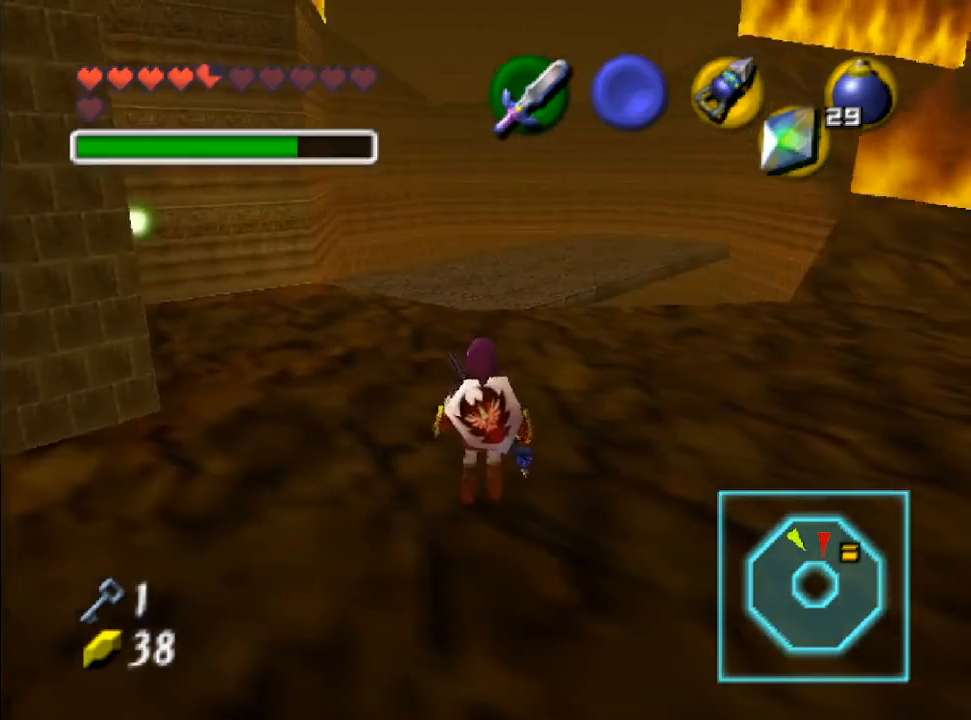
{"buttons": [], "left_stick": "center", "right_stick": "center", "events": [[100, "left_stick", "up-left"], [167, "left_stick", "center"], [200, "X", "down"], [300, "X", "up"]]}